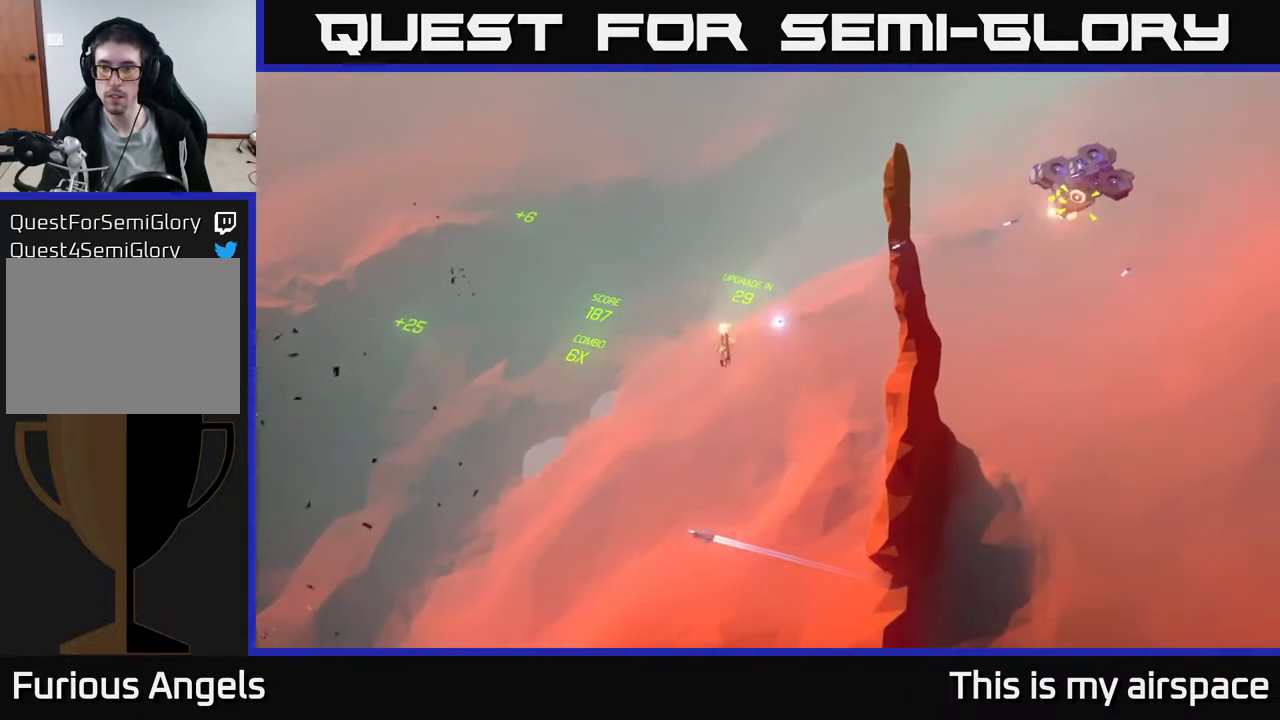
Gameplay with a controller (Xbox layout); each line is a JSON object with the inputs held at the frame after it. "events" lists button and stick changes between this image and that frame as [ms after this image, input, new state], when the widget could be followed in between. Not read: right_stick.
{"buttons": [], "left_stick": "center", "events": []}
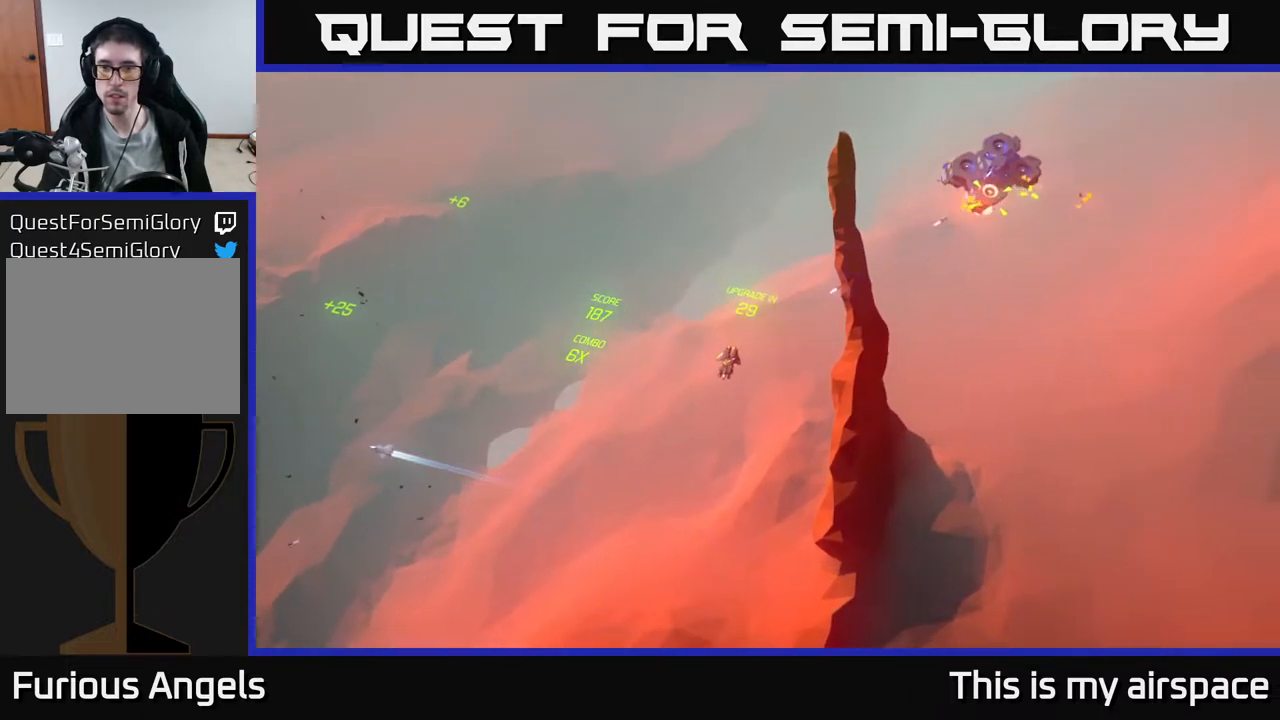
{"buttons": [], "left_stick": "center", "events": []}
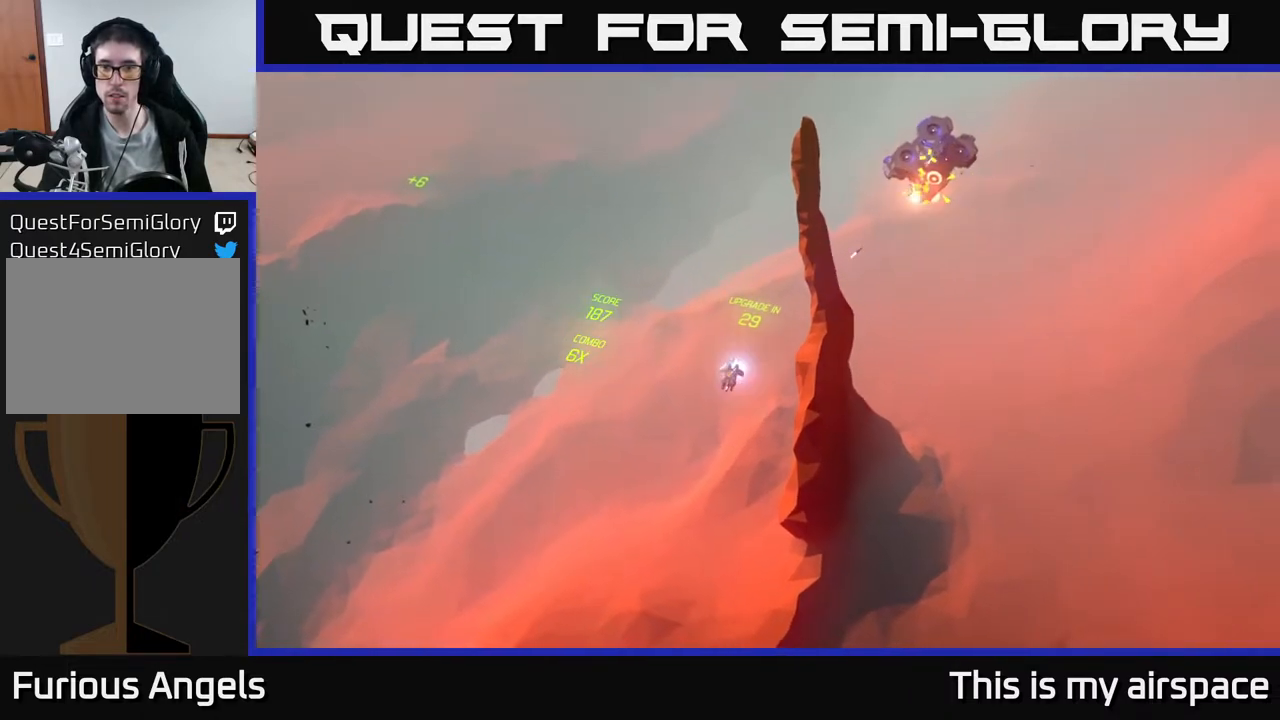
{"buttons": [], "left_stick": "center", "events": []}
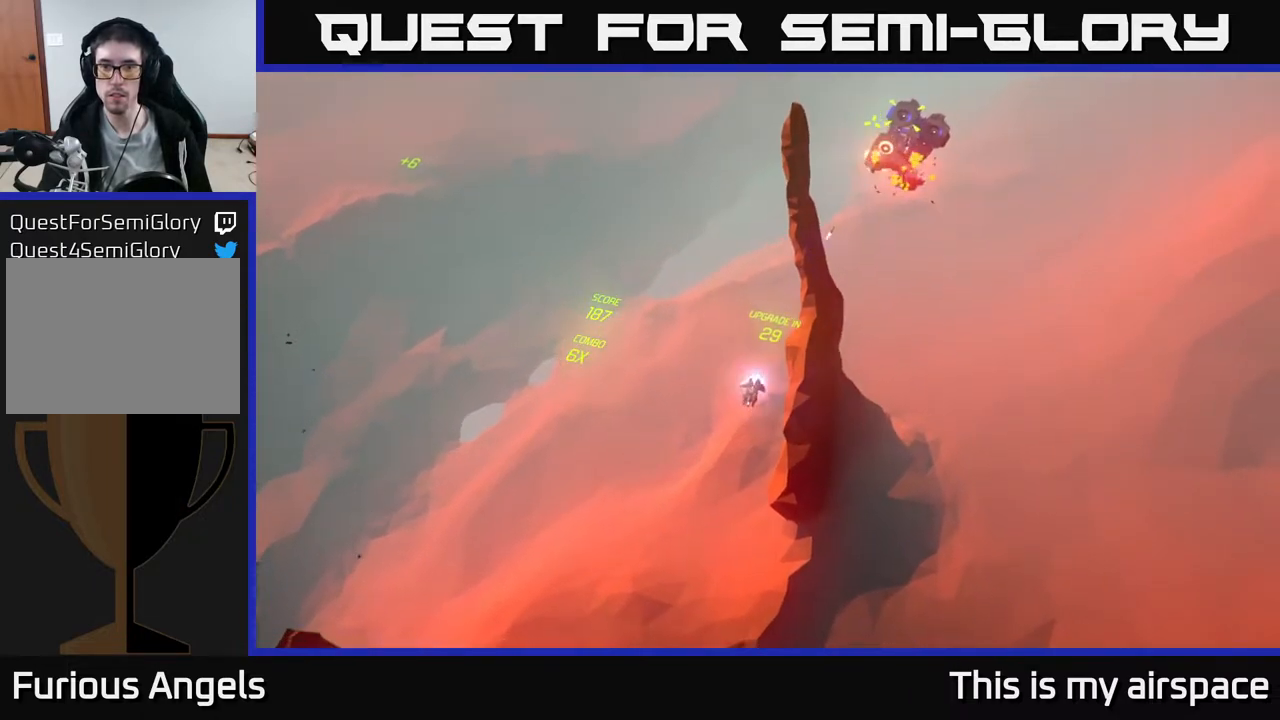
{"buttons": [], "left_stick": "center", "events": []}
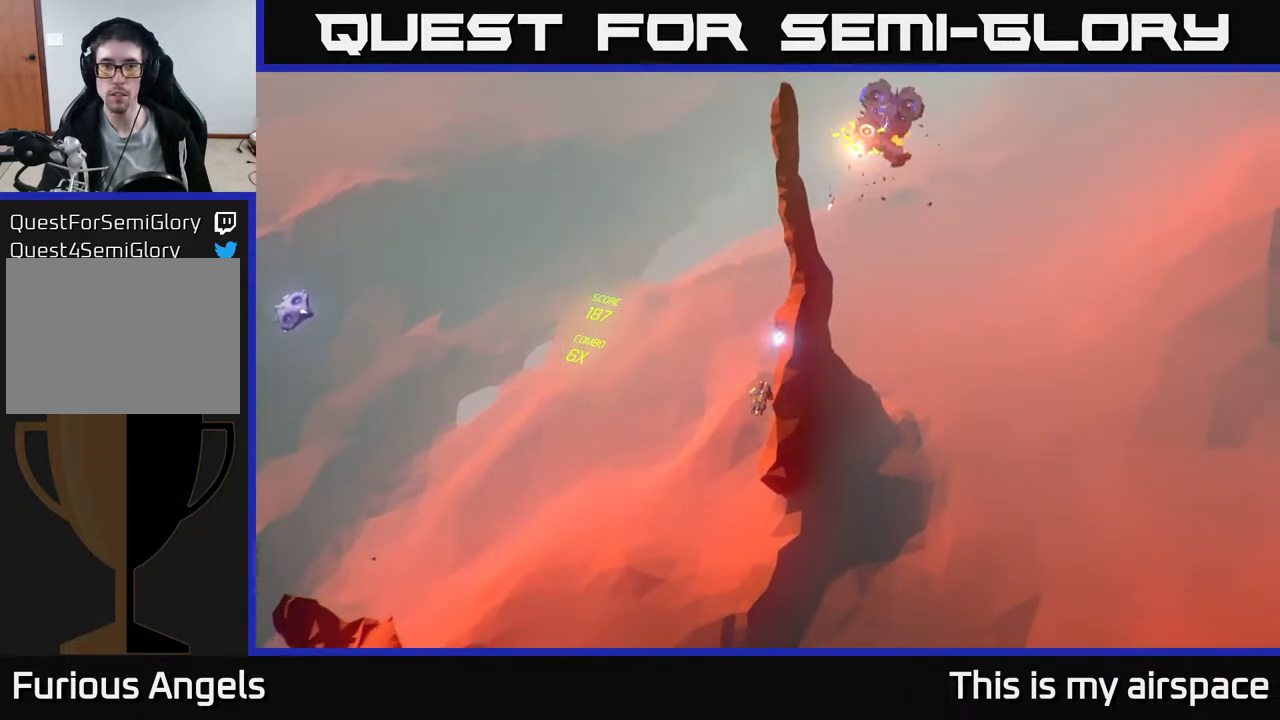
{"buttons": [], "left_stick": "left", "events": [[117, "left_stick", "left"]]}
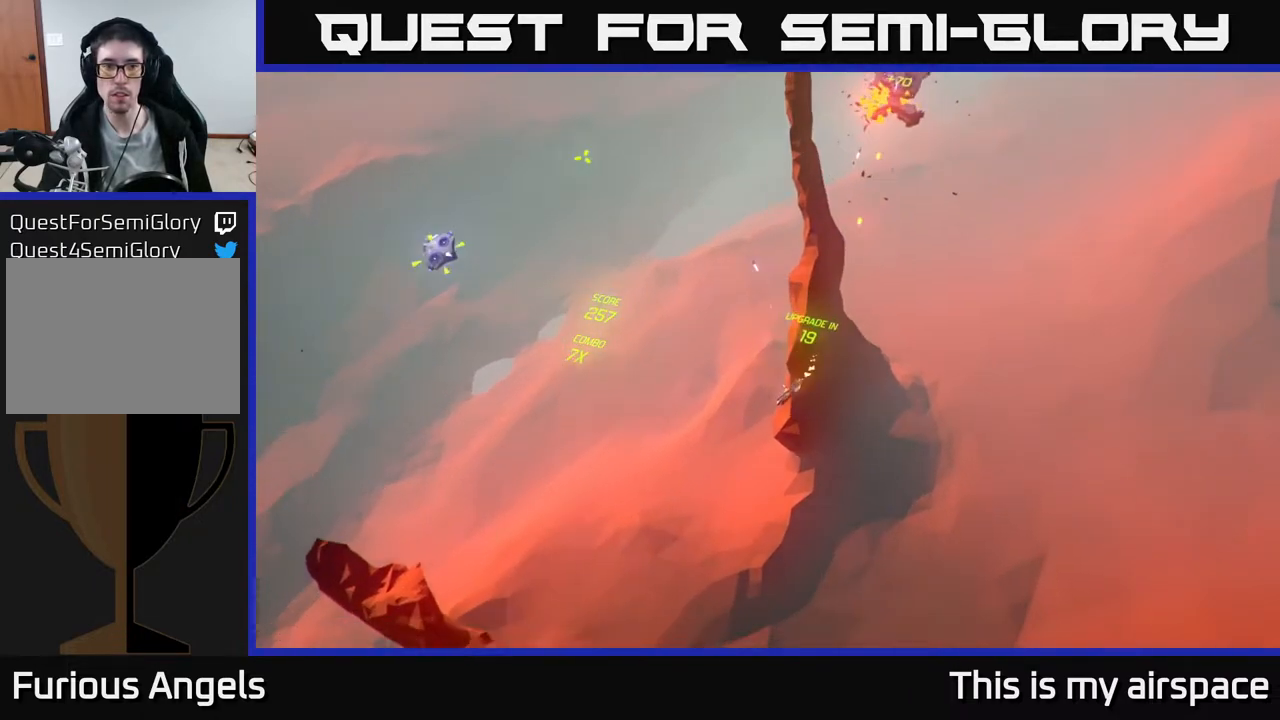
{"buttons": [], "left_stick": "left", "events": [[17, "left_stick", "center"], [283, "left_stick", "left"]]}
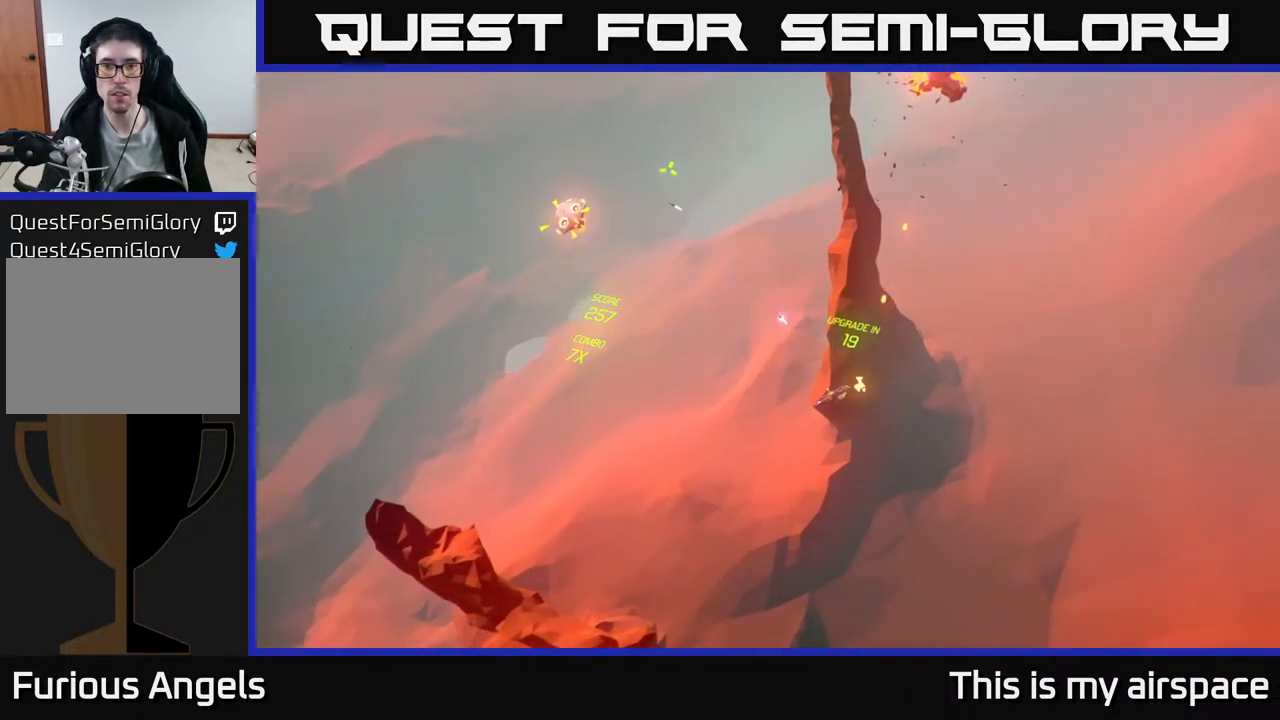
{"buttons": [], "left_stick": "center", "events": [[200, "left_stick", "center"]]}
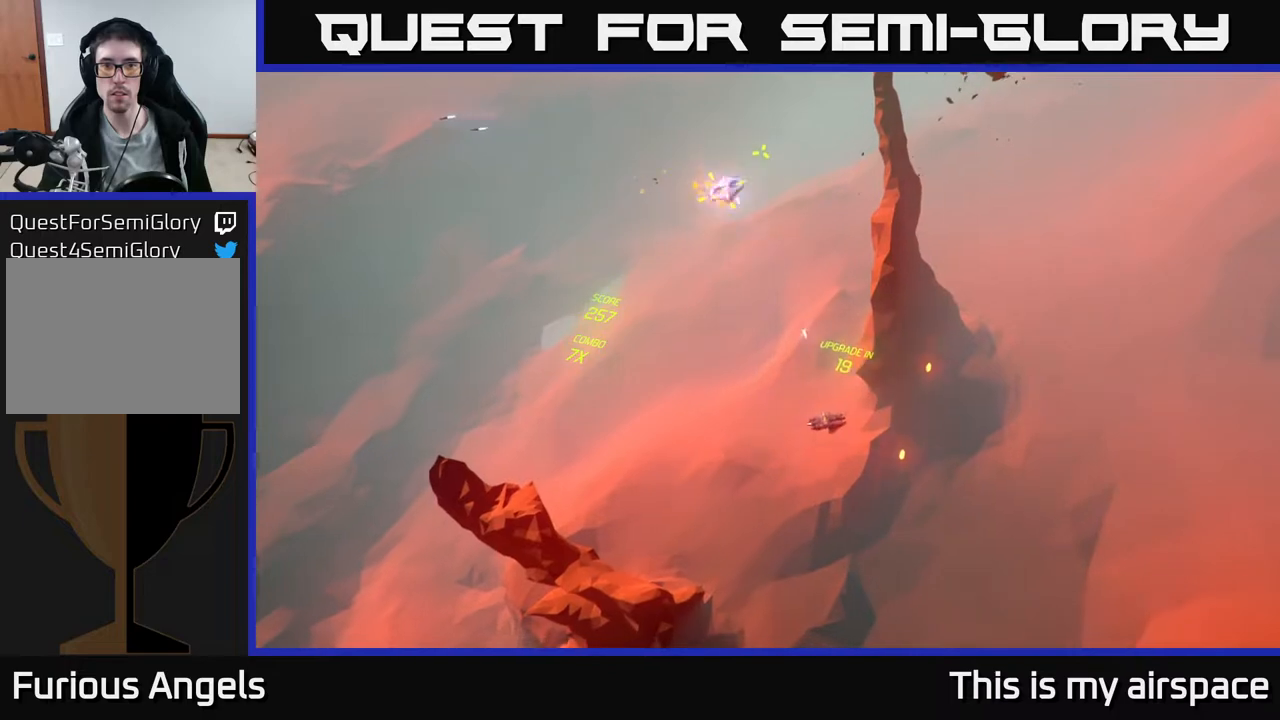
{"buttons": [], "left_stick": "center", "events": []}
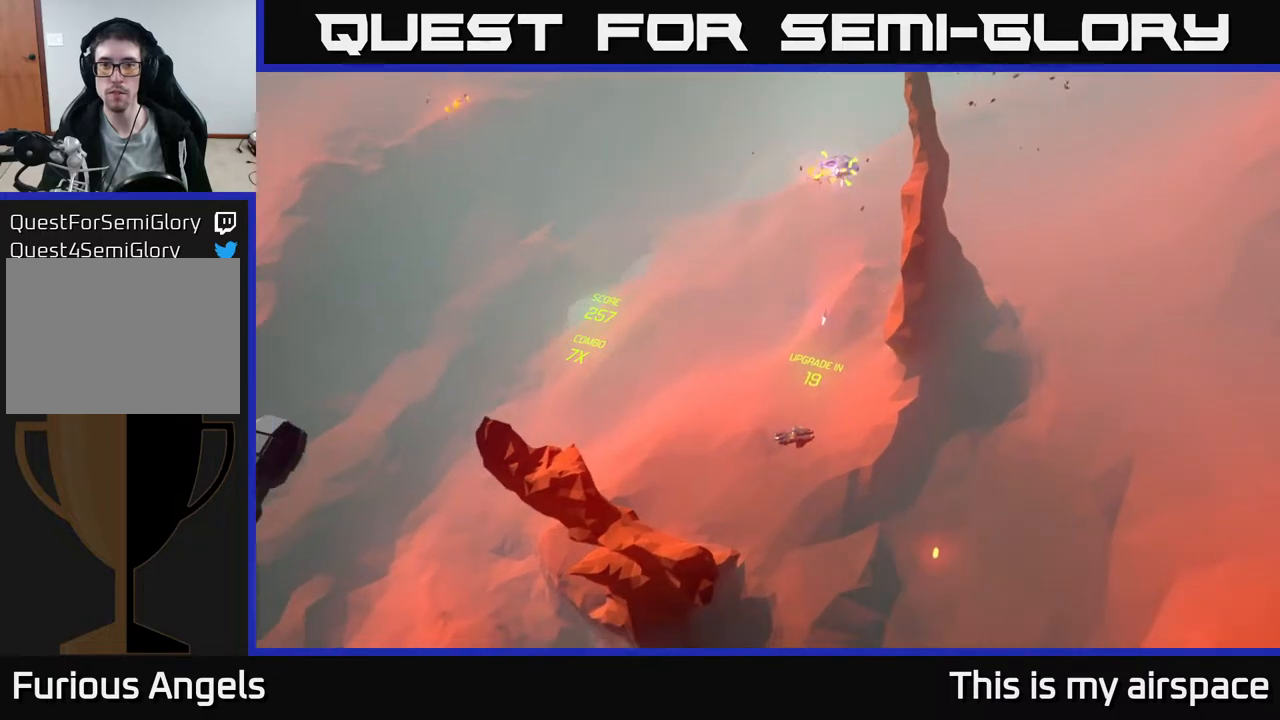
{"buttons": [], "left_stick": "up", "events": [[33, "left_stick", "up"]]}
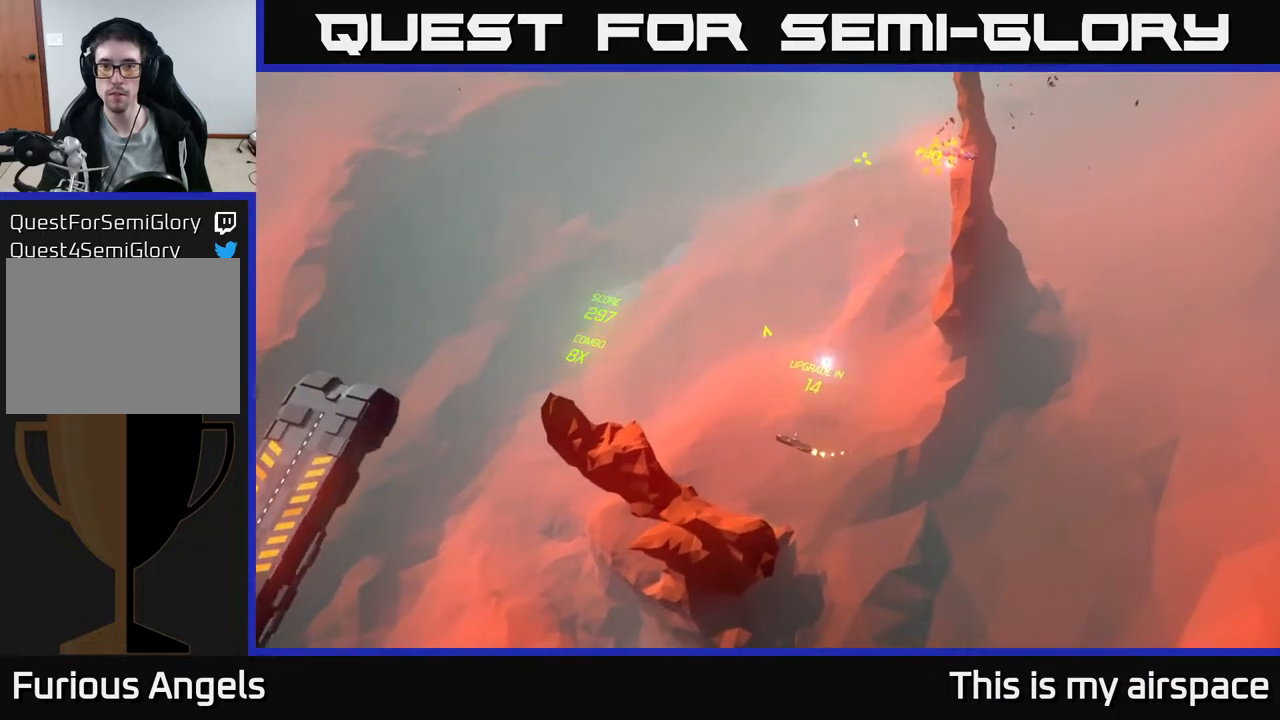
{"buttons": [], "left_stick": "up-right", "events": [[333, "left_stick", "up-right"]]}
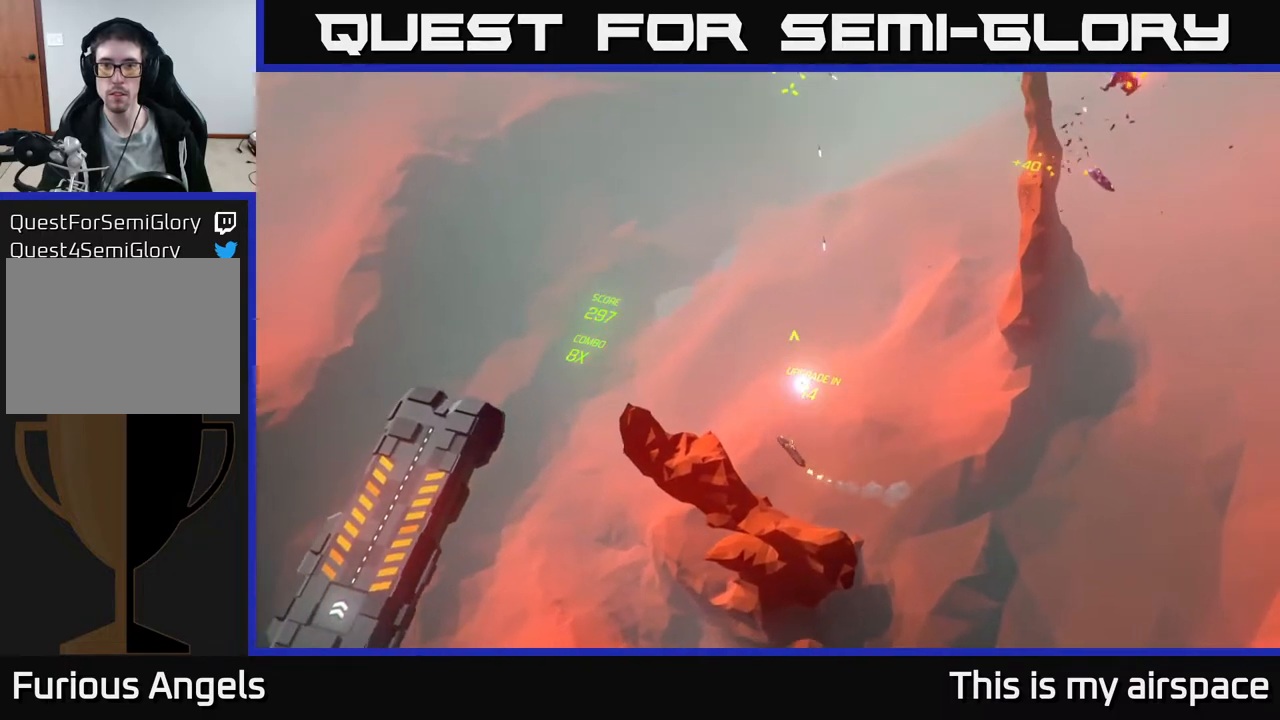
{"buttons": [], "left_stick": "right", "events": [[350, "left_stick", "right"]]}
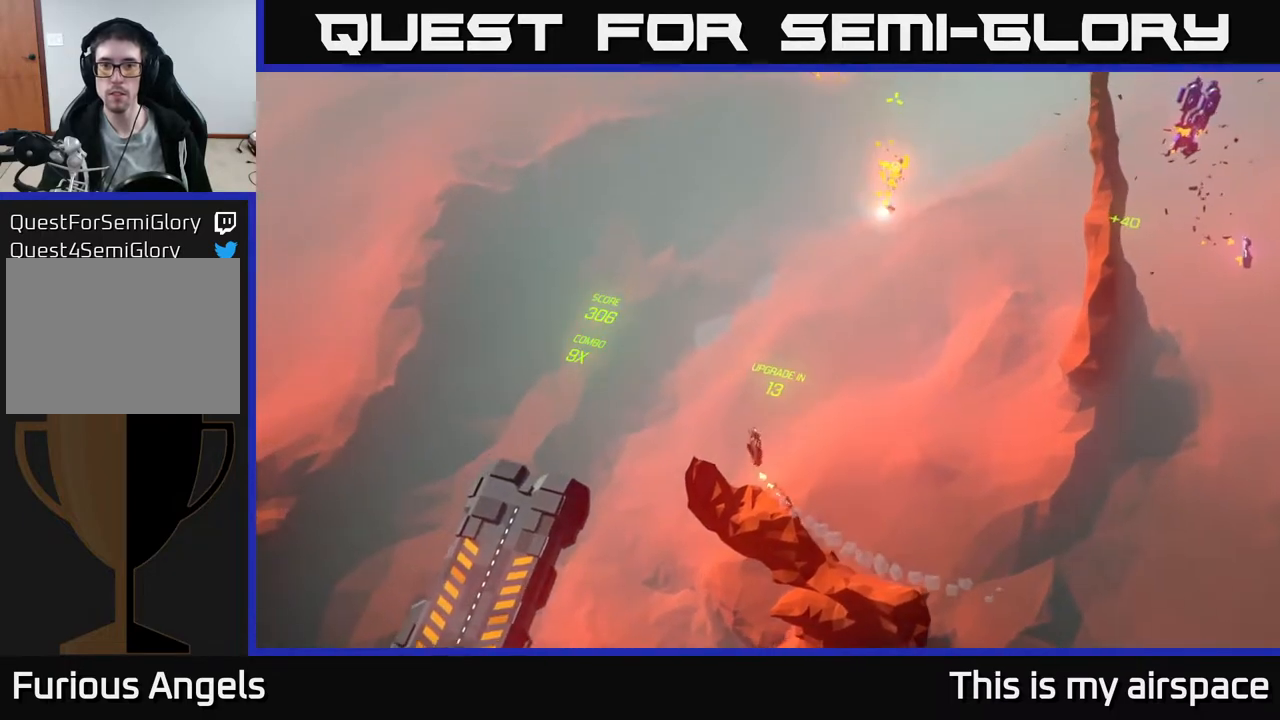
{"buttons": [], "left_stick": "down-right", "events": [[500, "left_stick", "down-right"]]}
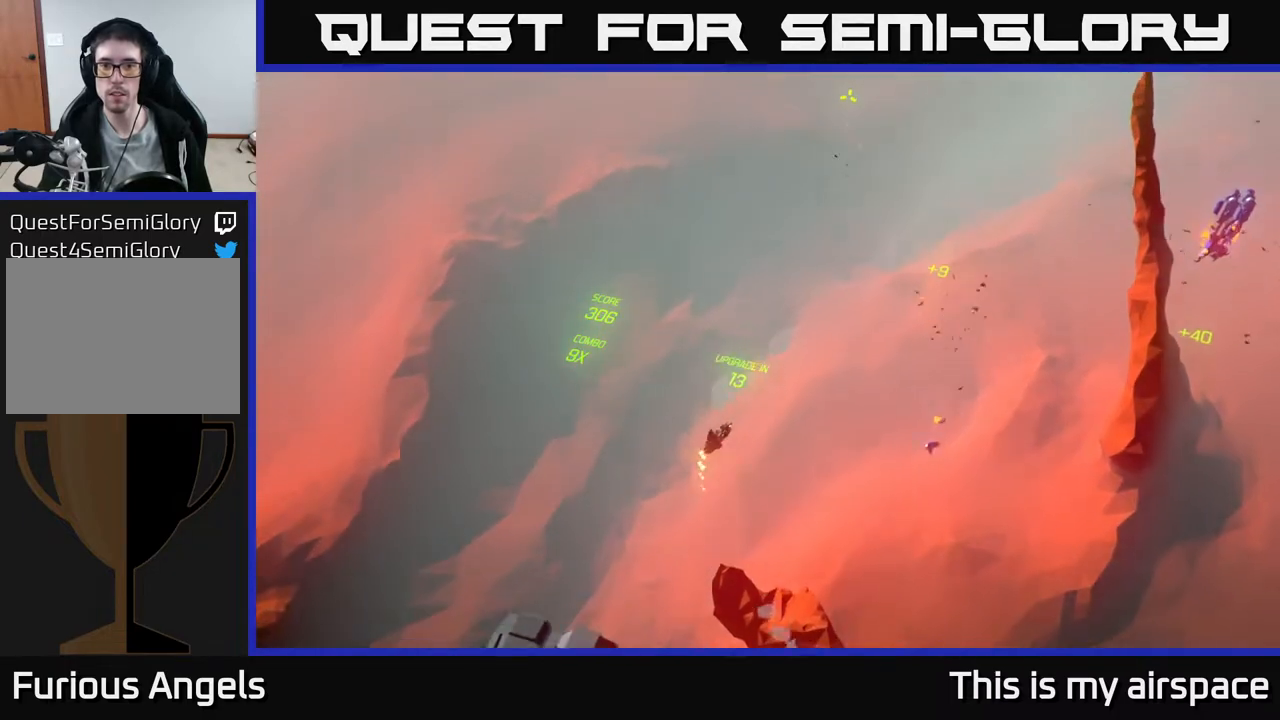
{"buttons": [], "left_stick": "right", "events": [[350, "left_stick", "right"]]}
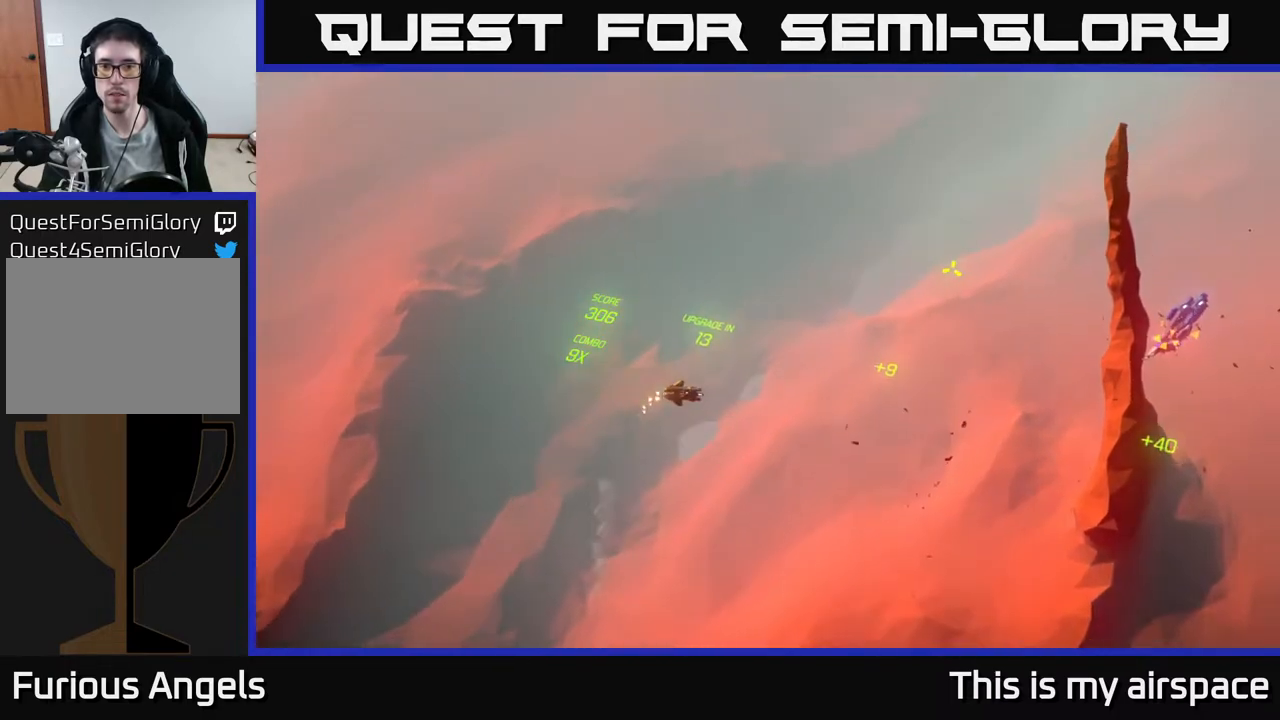
{"buttons": [], "left_stick": "right", "events": []}
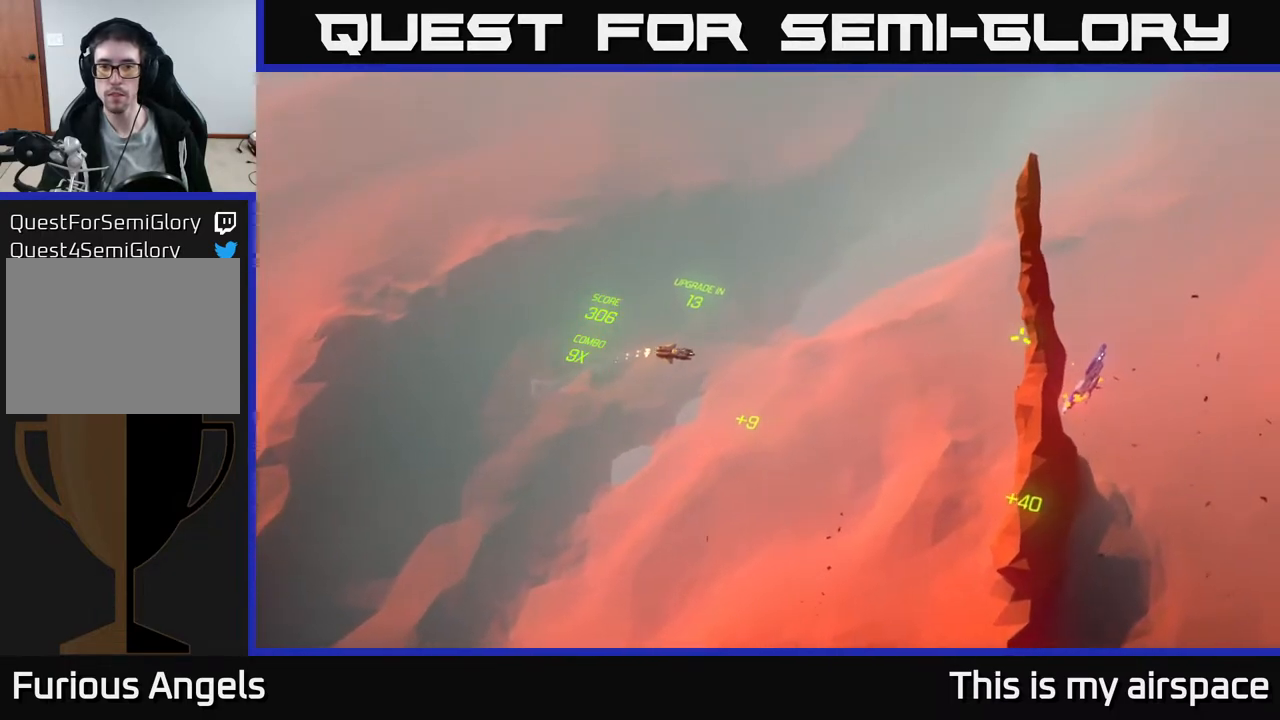
{"buttons": [], "left_stick": "right", "events": []}
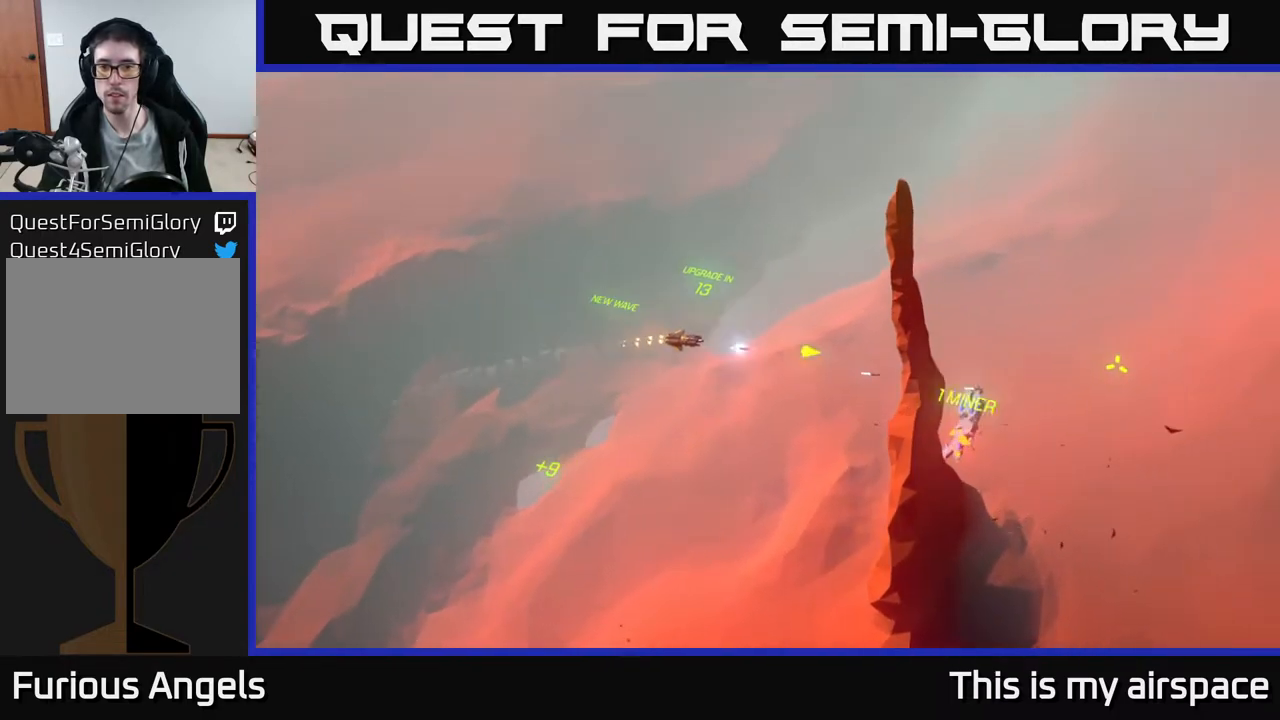
{"buttons": [], "left_stick": "down", "events": [[50, "left_stick", "down-right"], [200, "left_stick", "down"]]}
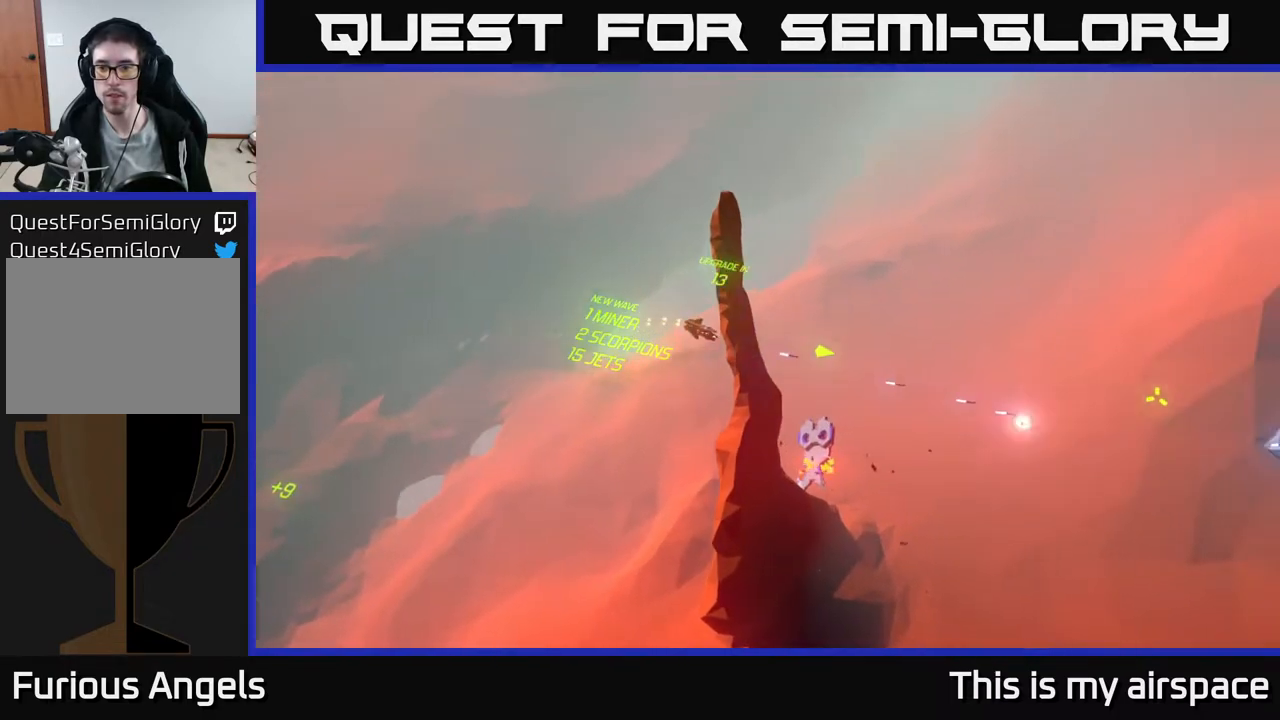
{"buttons": [], "left_stick": "down-left", "events": [[217, "left_stick", "down-left"]]}
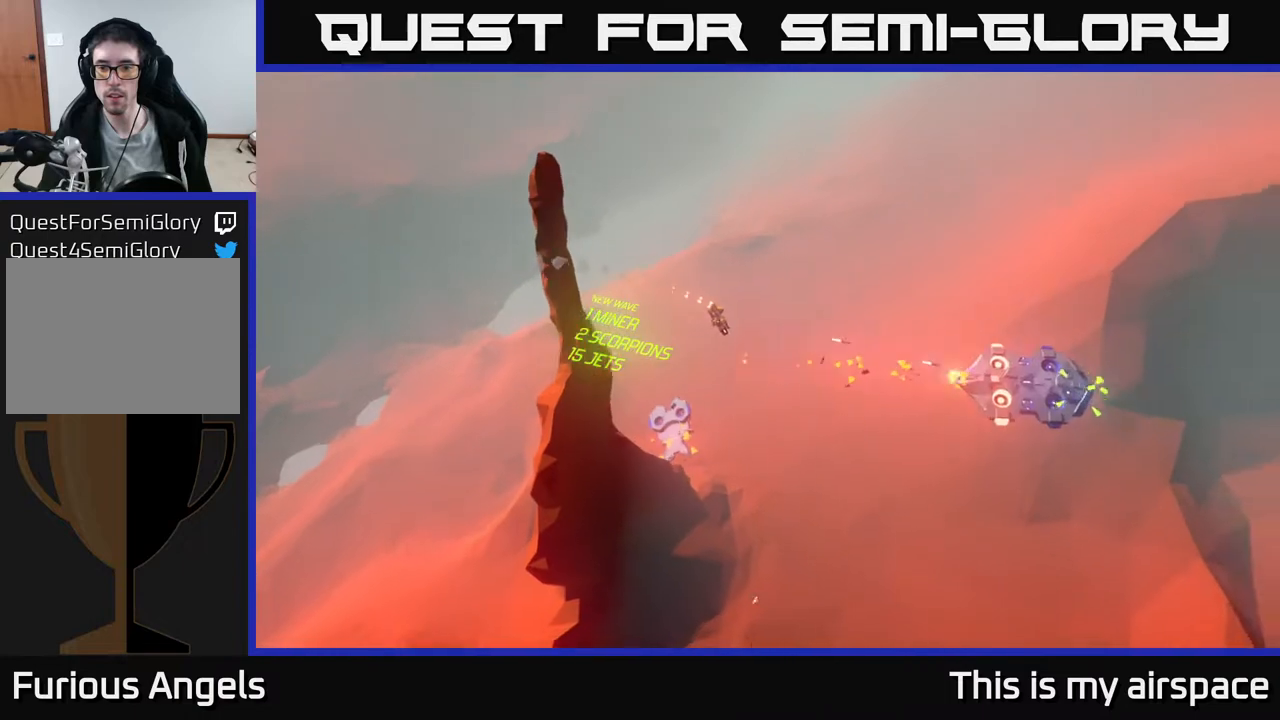
{"buttons": [], "left_stick": "center", "events": [[417, "left_stick", "center"]]}
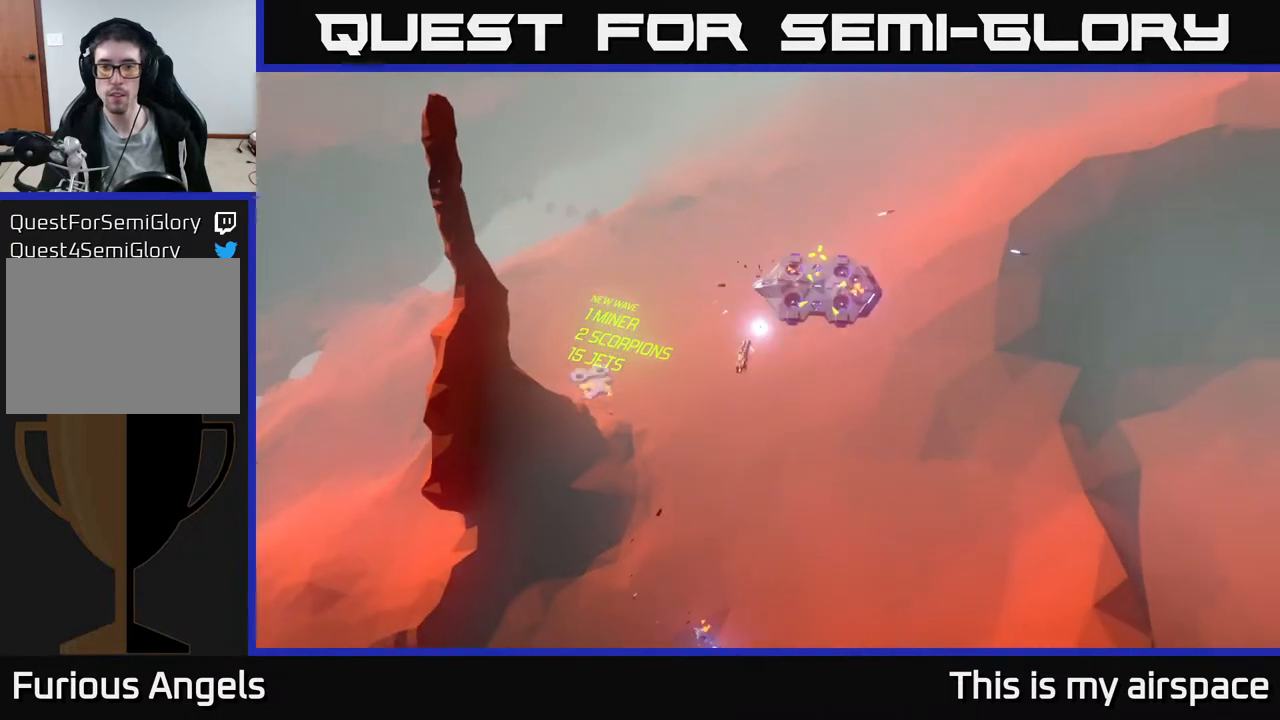
{"buttons": [], "left_stick": "center", "events": []}
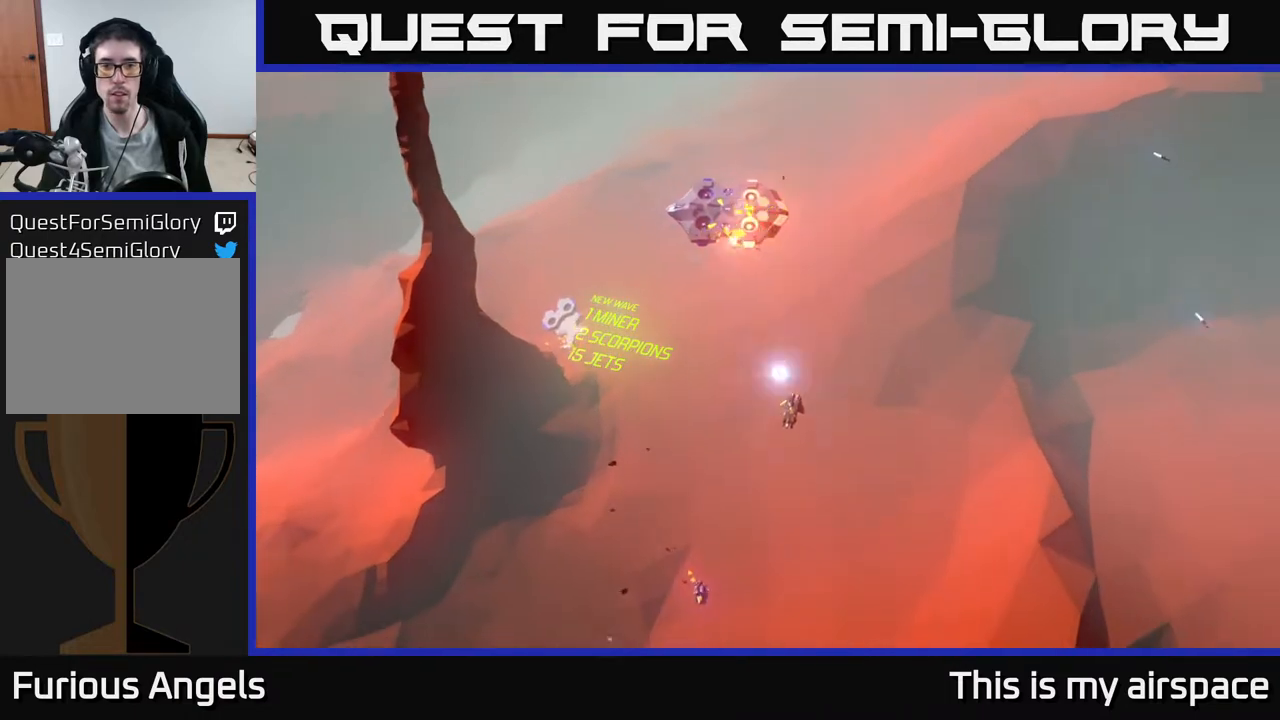
{"buttons": [], "left_stick": "center", "events": []}
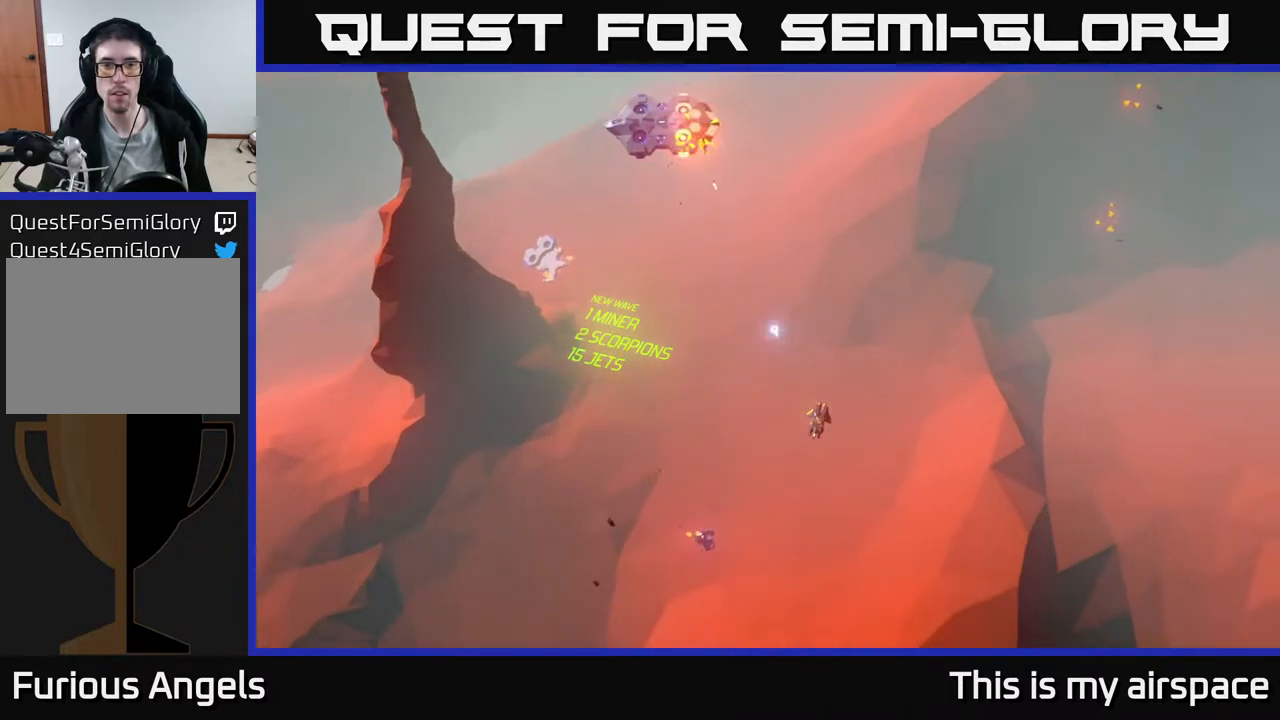
{"buttons": [], "left_stick": "up", "events": [[33, "left_stick", "up"], [83, "left_stick", "up-left"], [433, "left_stick", "up"]]}
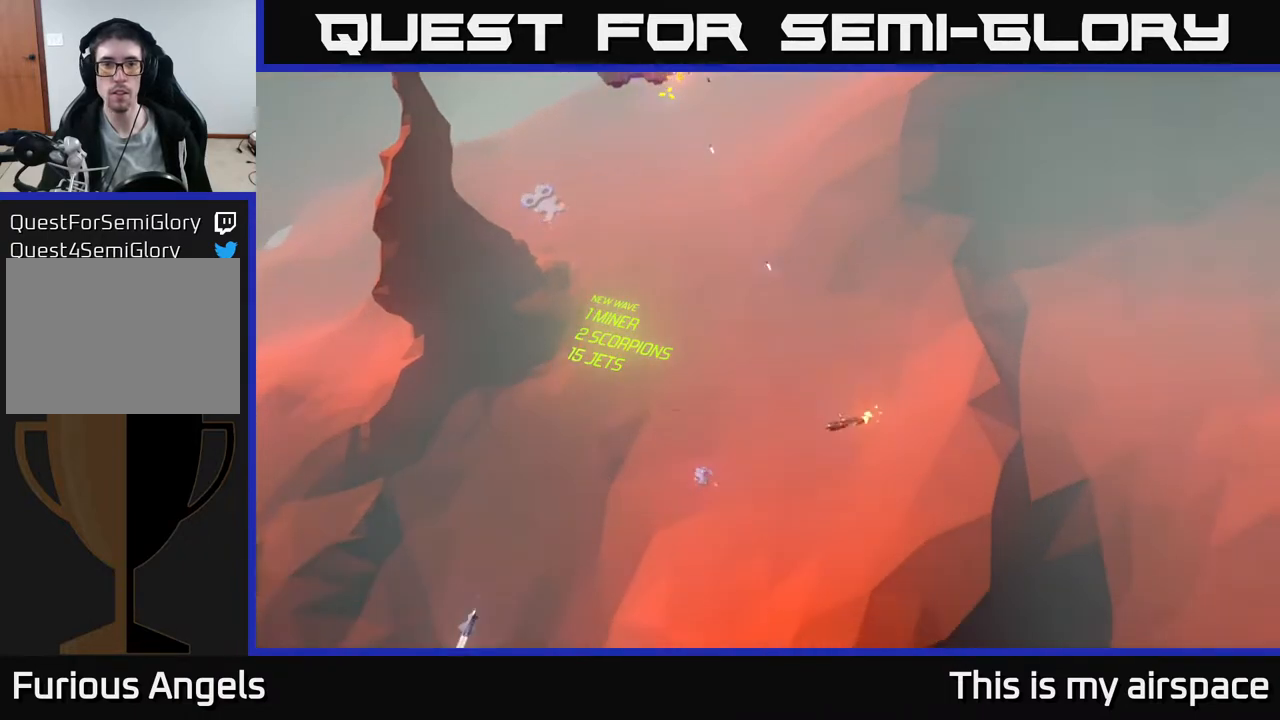
{"buttons": [], "left_stick": "up", "events": []}
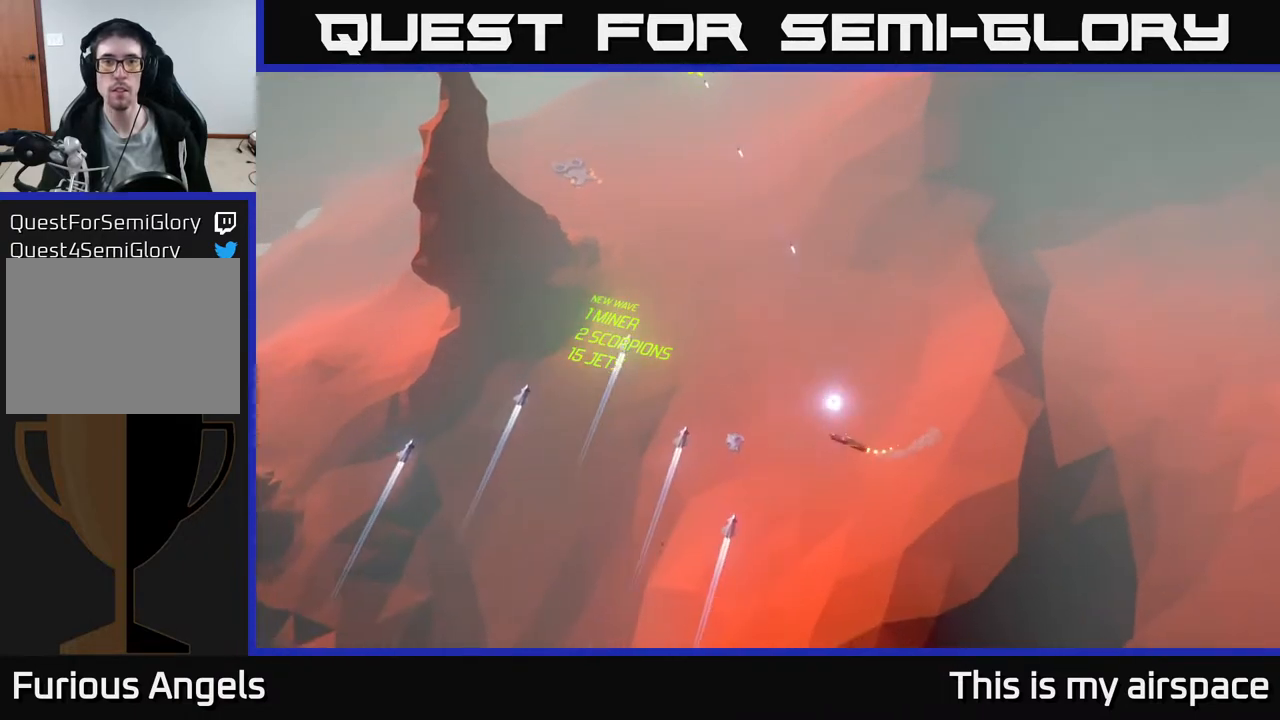
{"buttons": [], "left_stick": "up", "events": []}
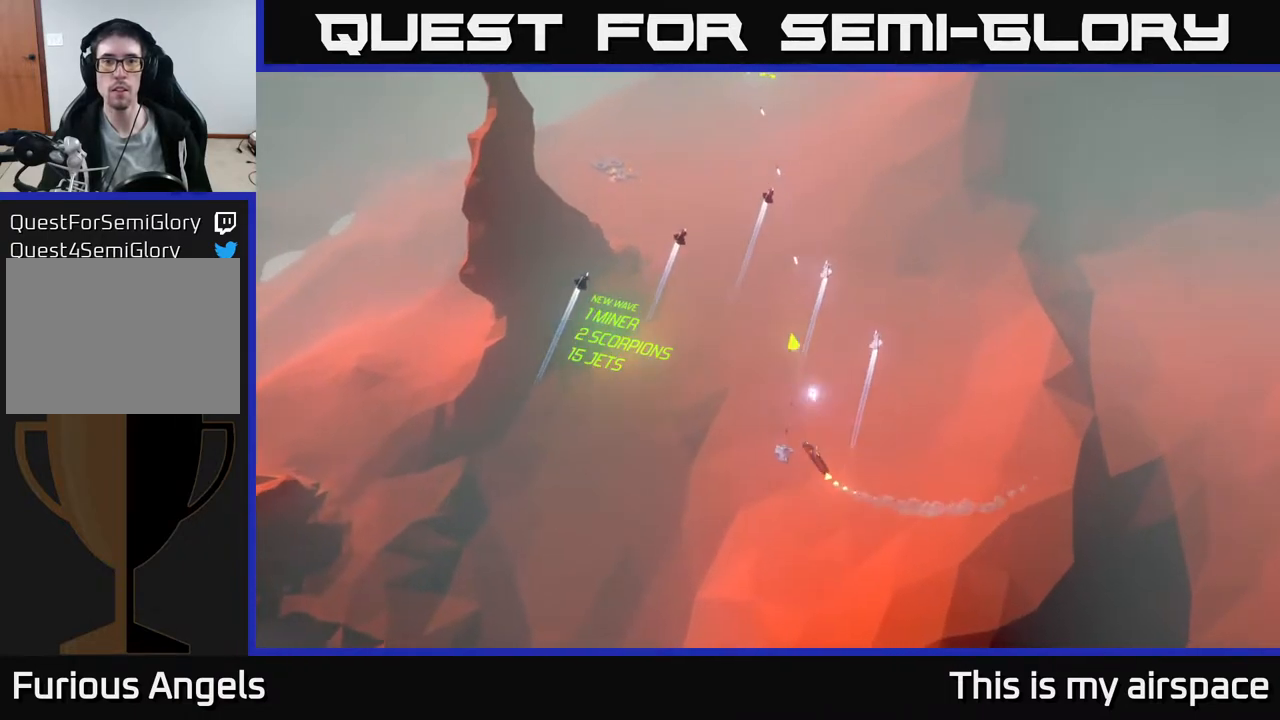
{"buttons": [], "left_stick": "center", "events": [[217, "left_stick", "center"]]}
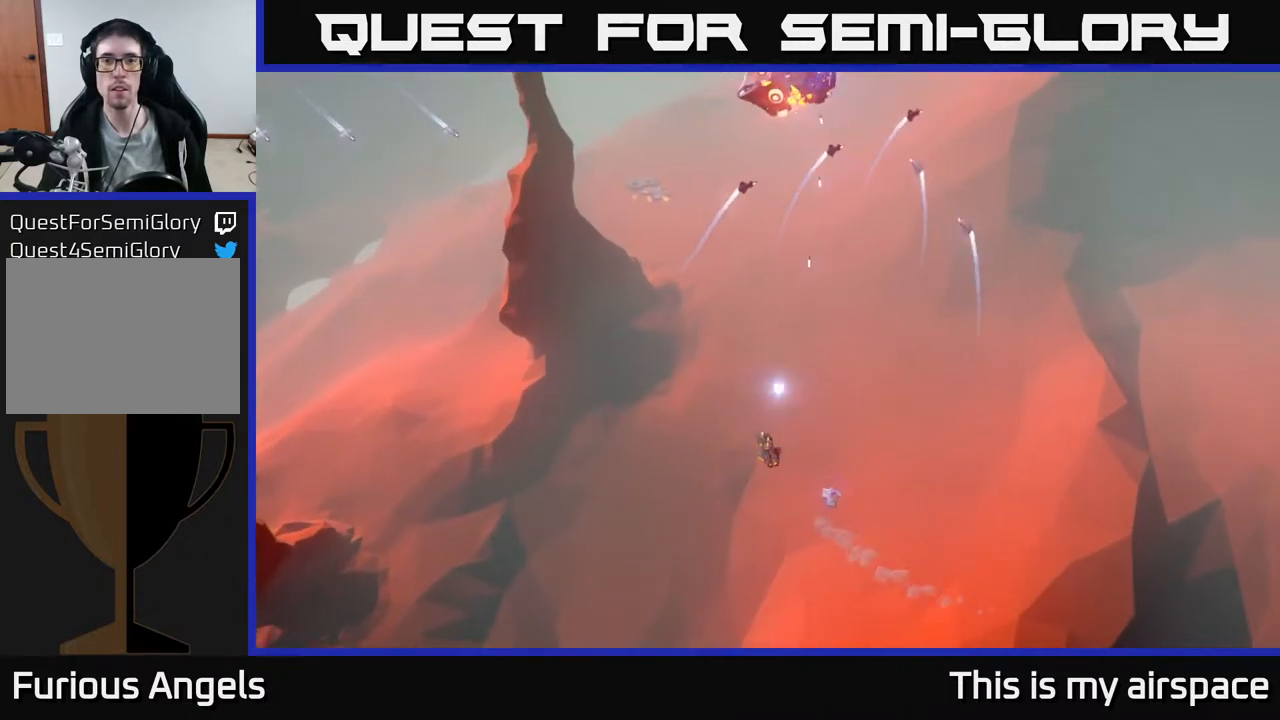
{"buttons": [], "left_stick": "center", "events": []}
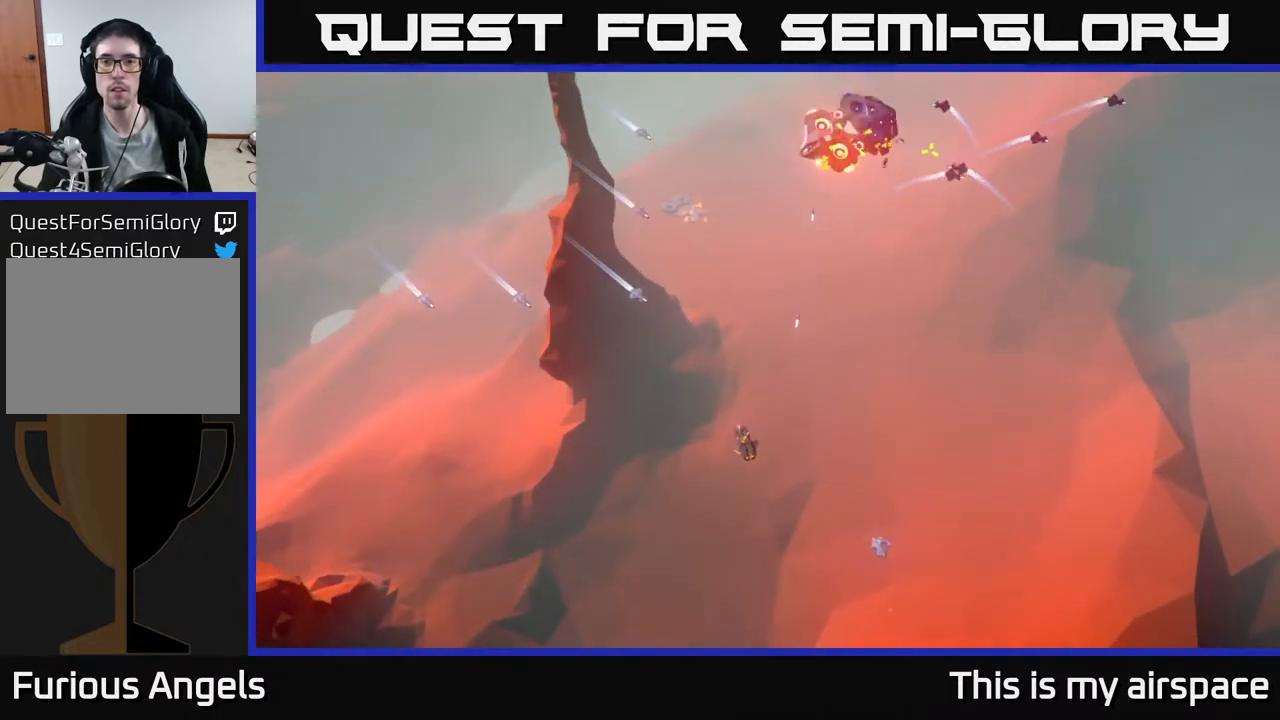
{"buttons": [], "left_stick": "down-left", "events": [[33, "left_stick", "left"], [200, "left_stick", "down-left"], [350, "left_stick", "center"], [433, "left_stick", "down-left"]]}
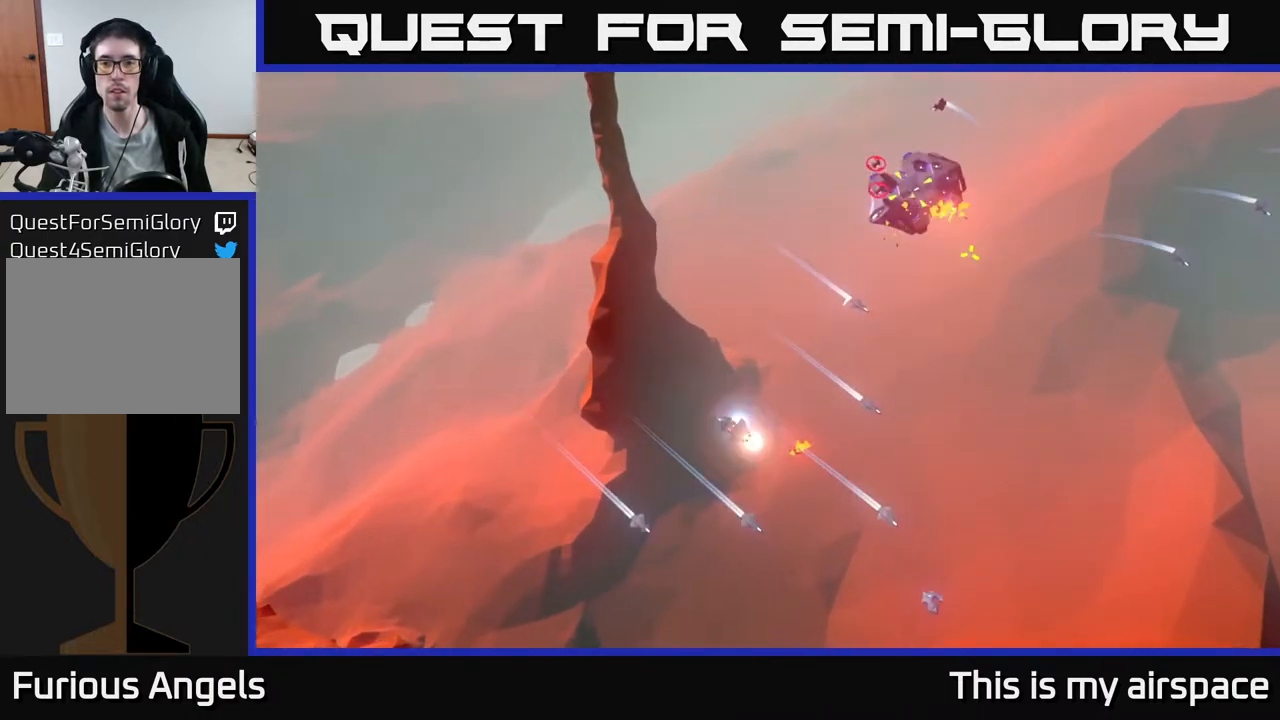
{"buttons": [], "left_stick": "down-right", "events": [[400, "left_stick", "down"], [500, "left_stick", "down-right"]]}
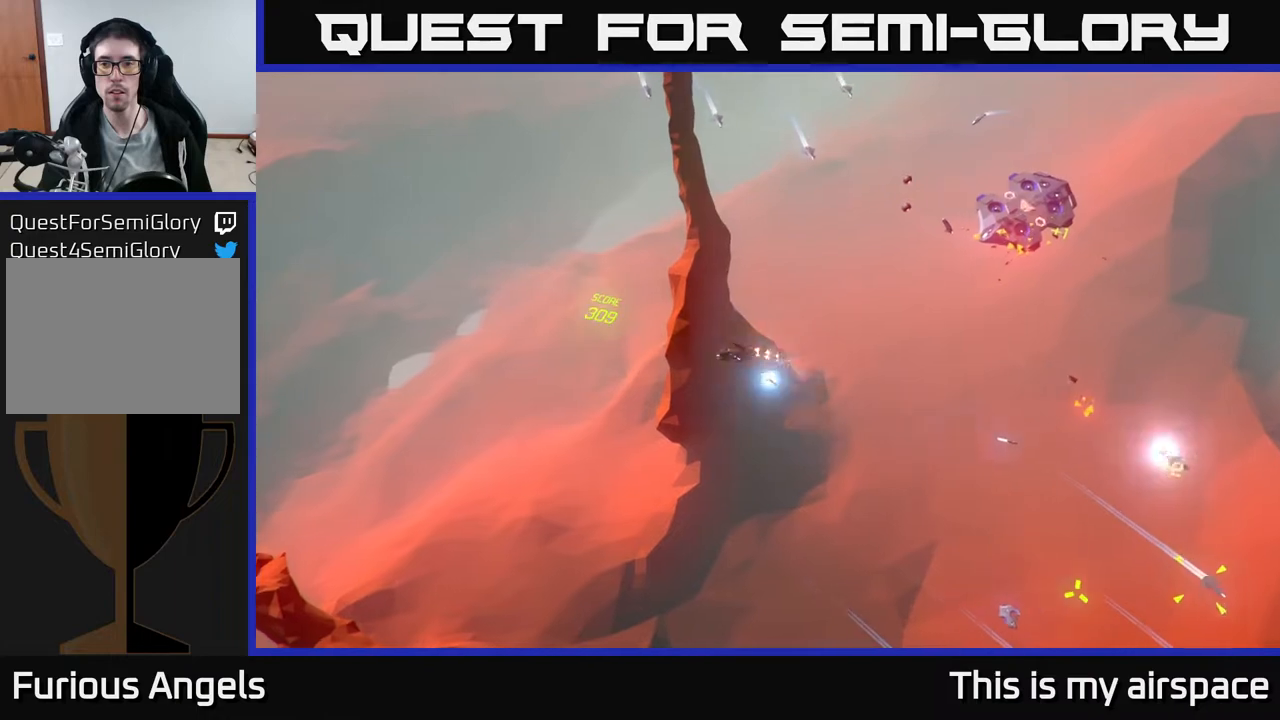
{"buttons": [], "left_stick": "down-right", "events": []}
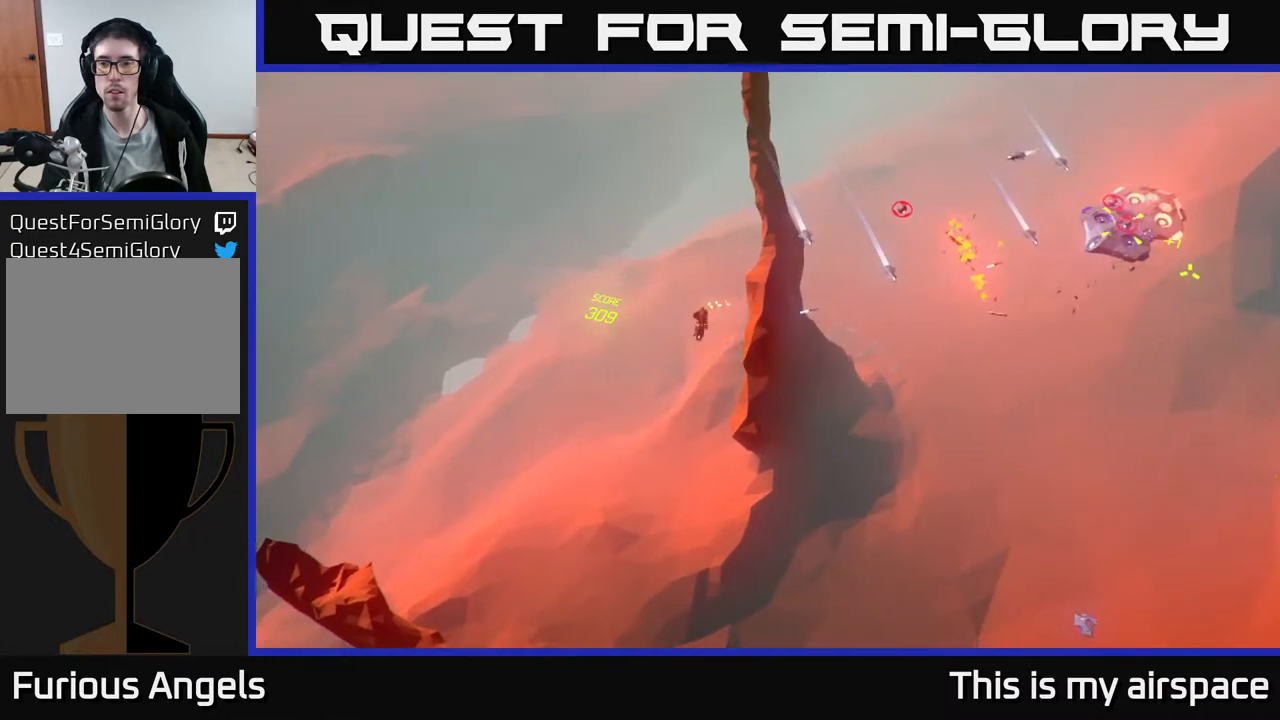
{"buttons": [], "left_stick": "down-right", "events": []}